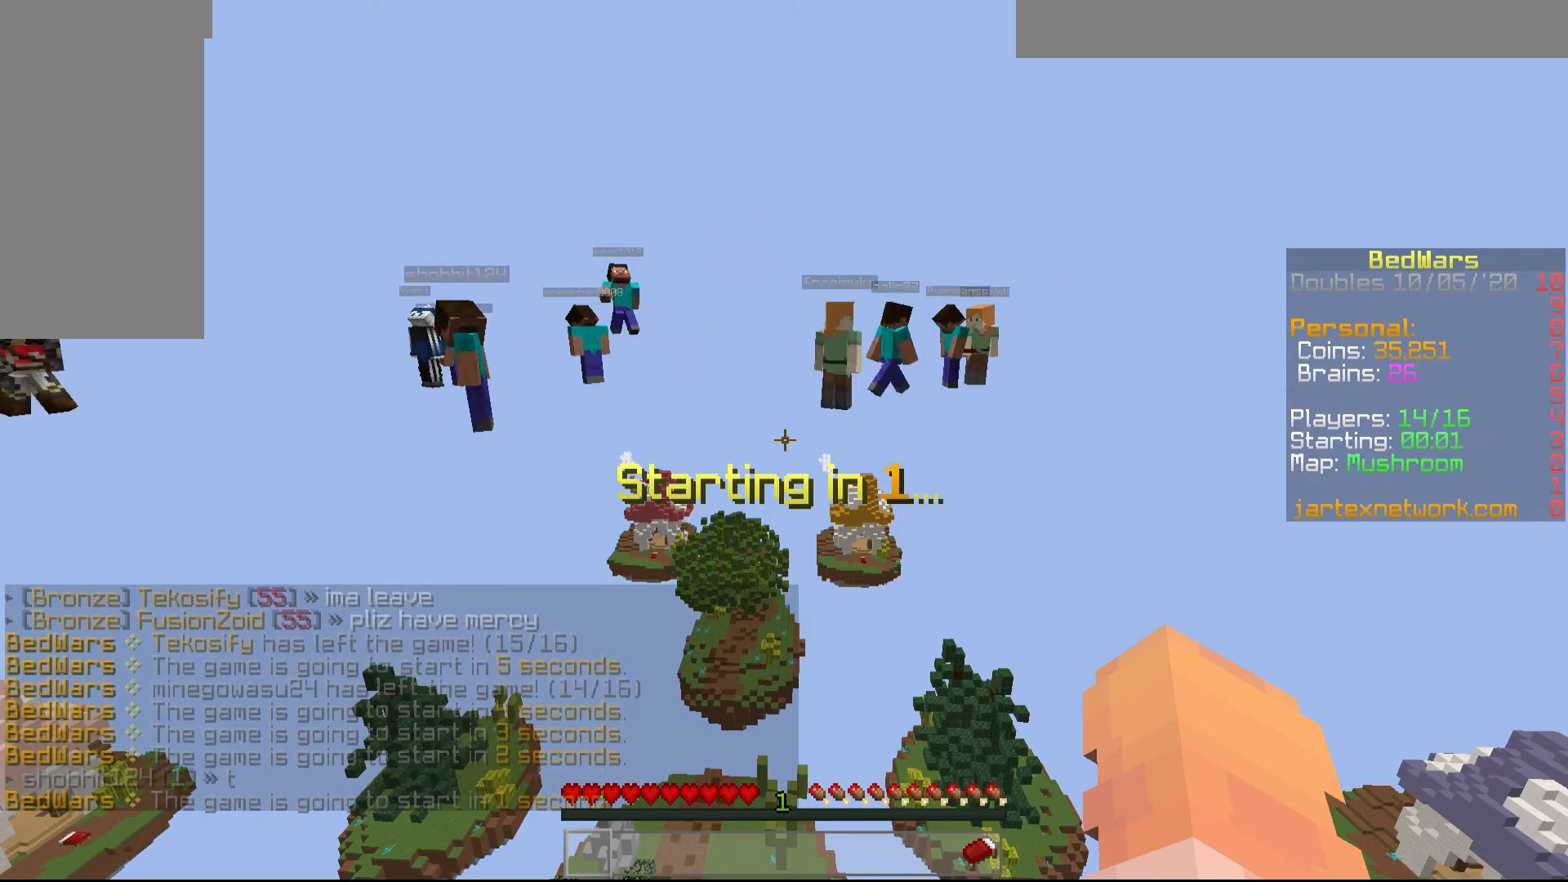
Gameplay with keyboard and mouse; each line is a JSON object with the keys and mouse buttons held at the frame after it. "events" lists presses ("down") and releases ("up") of "a", "d", "s", "shift", "w", "mouse_left" and "mouse_right" between this image and that frame as [ms after this image, input, new state], when the widget could be followed in between. "mouse_left", "mouse_right" = the "left", "right" buttons of the "mouse" list. No other keys are recorded. Fast repeated clicks can show as one long hold. Mouse movement is not recorded.
{"keys": ["s"], "mouse": [], "events": []}
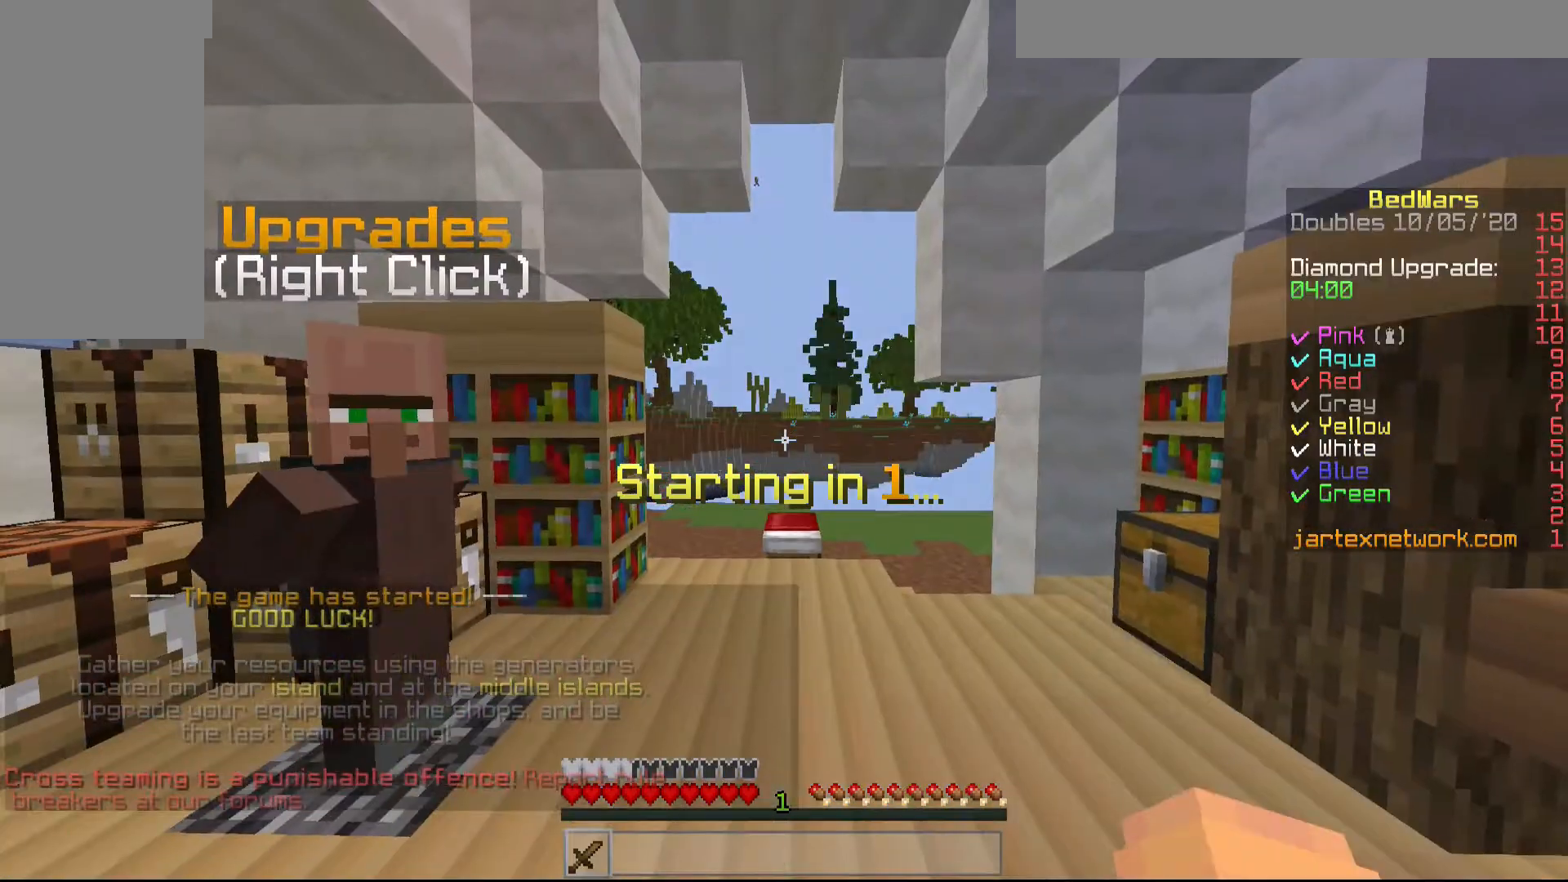
{"keys": ["s"], "mouse": [], "events": []}
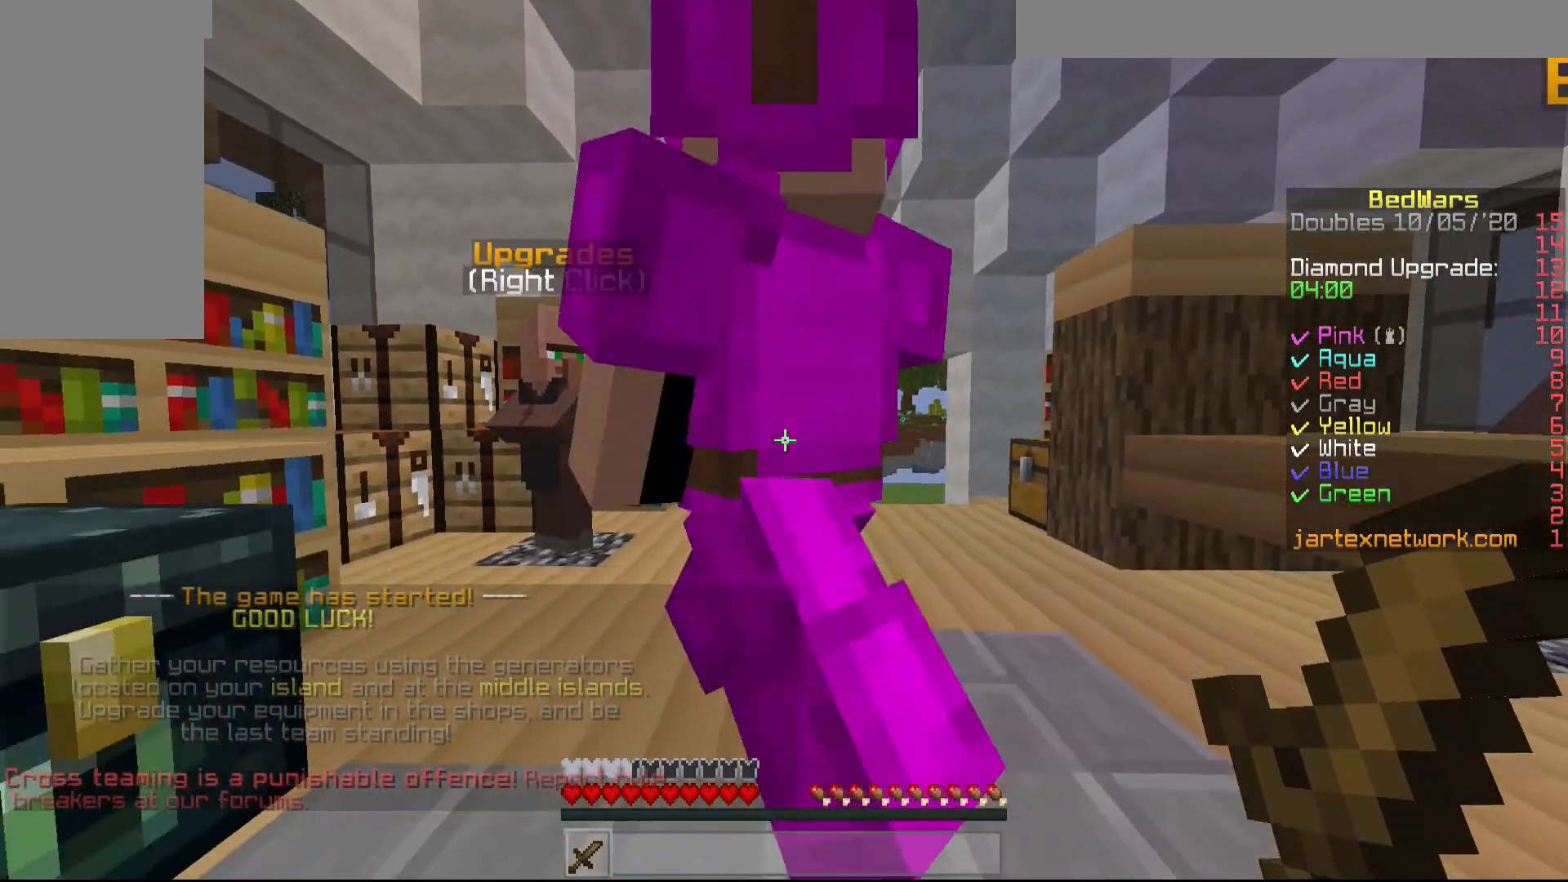
{"keys": ["d"], "mouse": [], "events": [[183, "s", "up"], [400, "d", "down"]]}
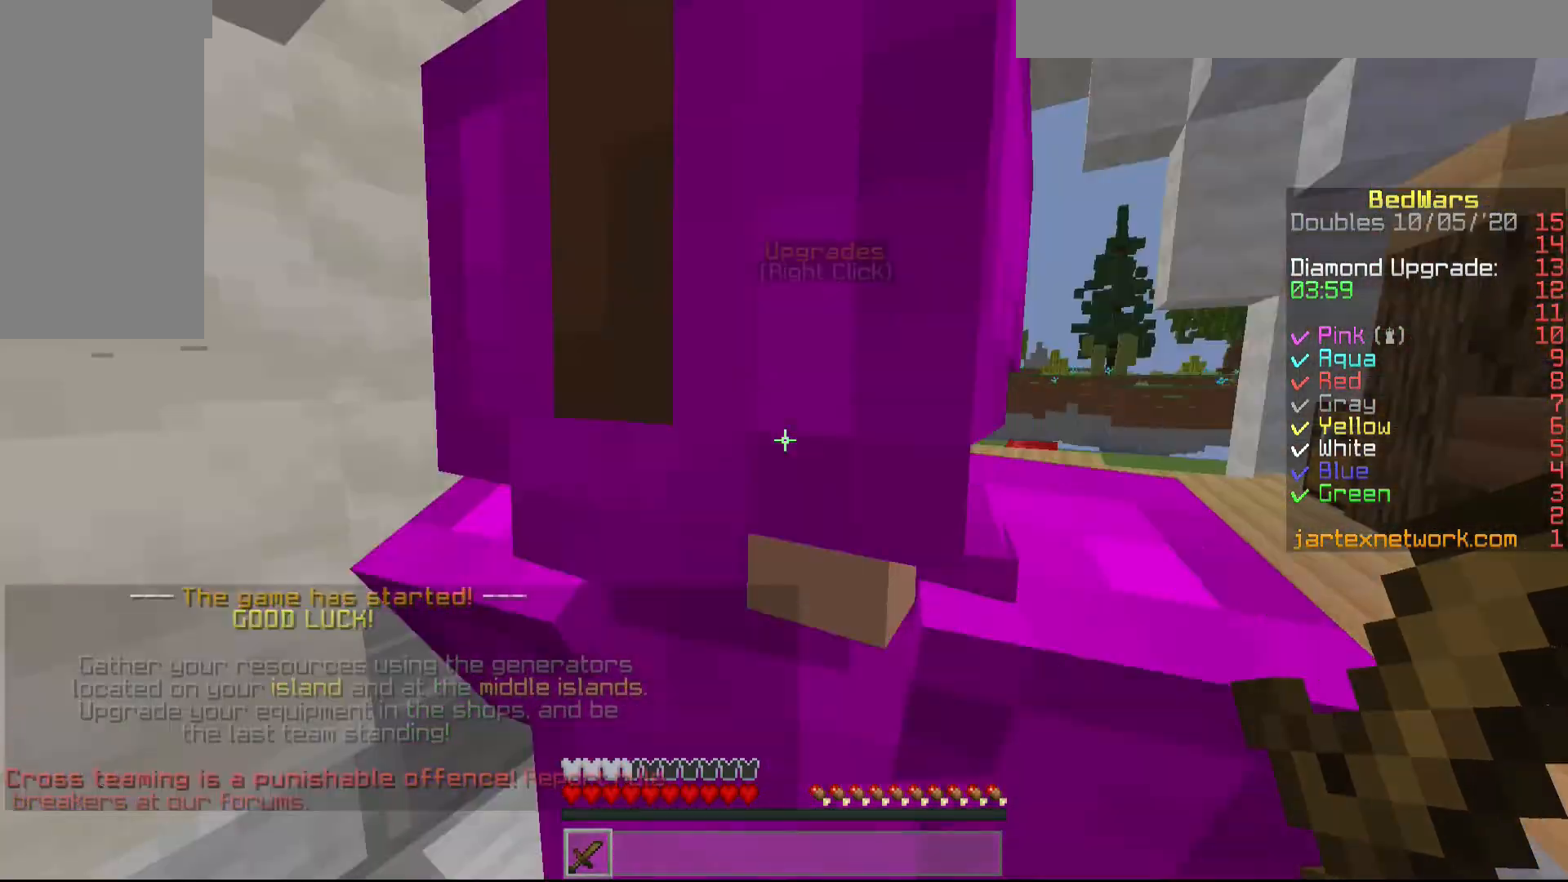
{"keys": ["d"], "mouse": ["right"], "events": [[133, "d", "up"], [133, "mouse_right", "down"], [283, "d", "down"]]}
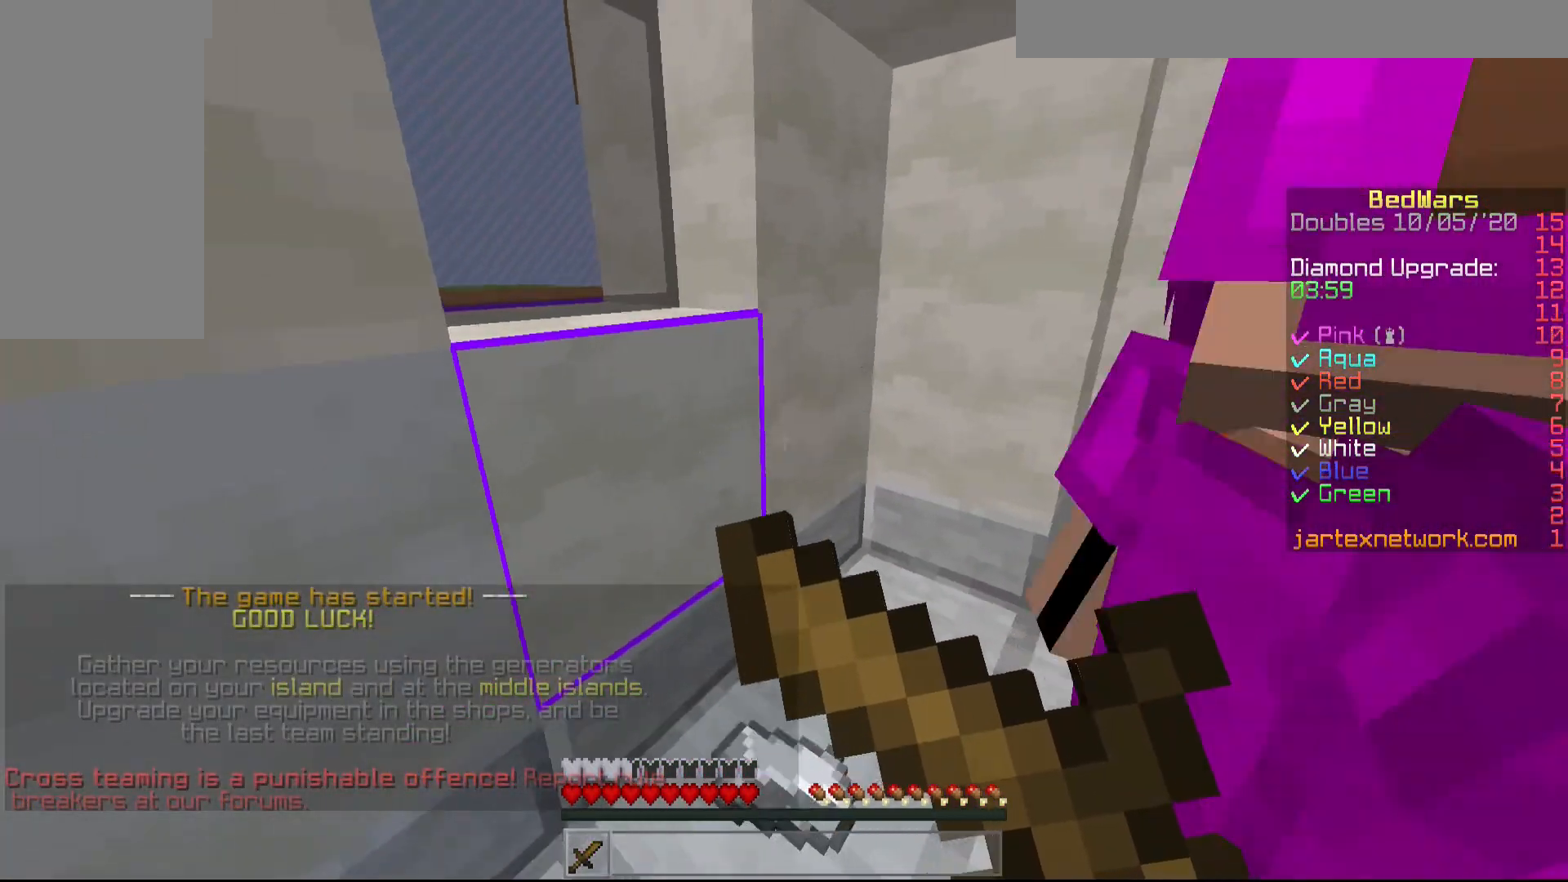
{"keys": [], "mouse": ["right"], "events": [[33, "d", "up"]]}
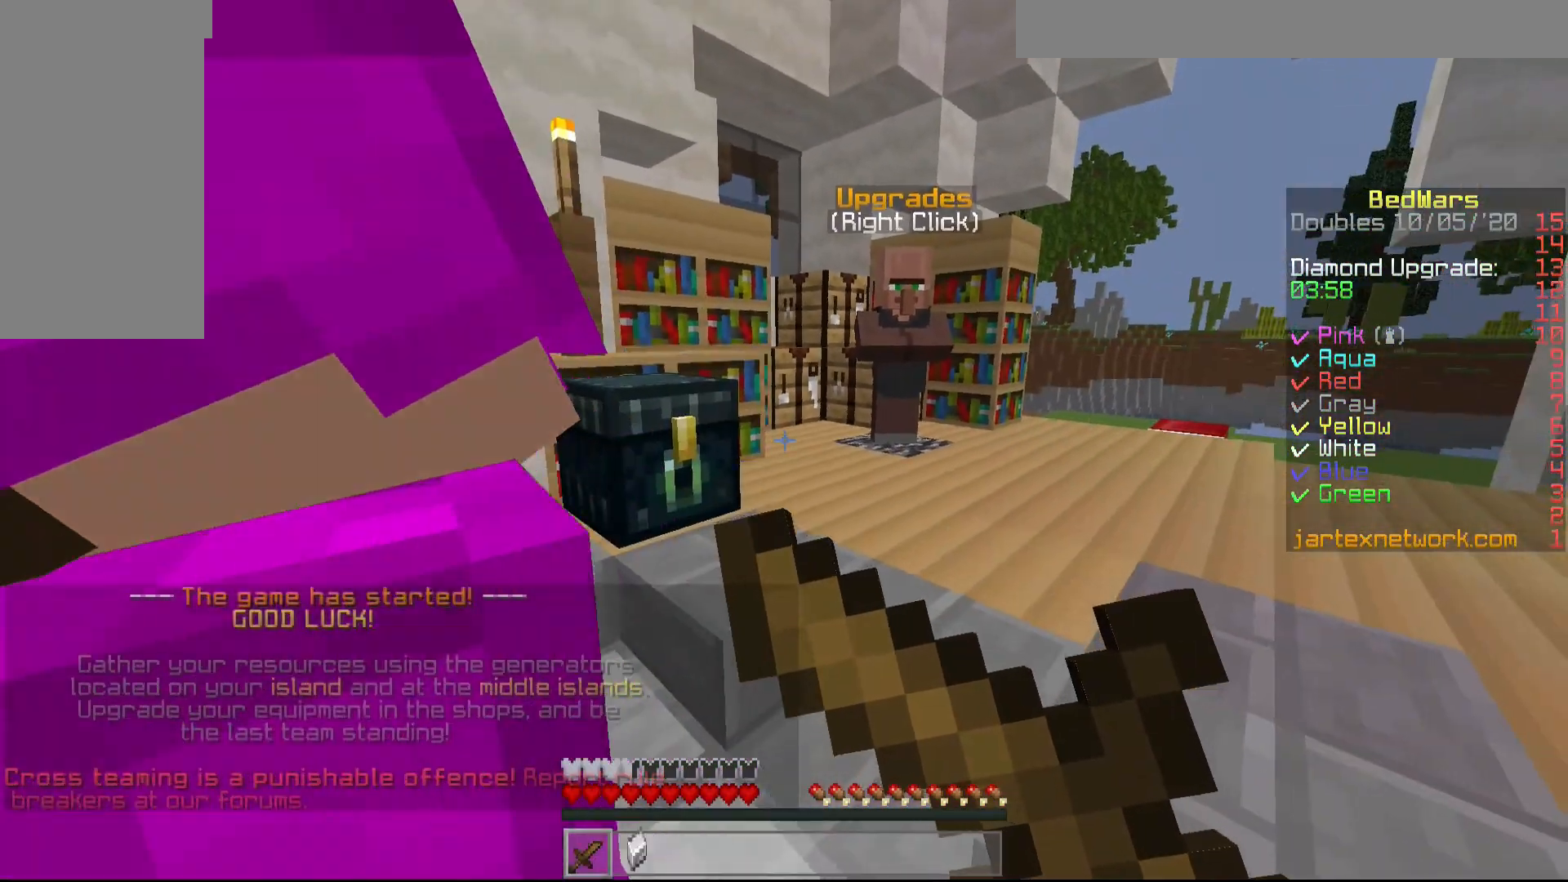
{"keys": [], "mouse": [], "events": [[217, "mouse_right", "up"], [300, "a", "down"], [450, "a", "up"]]}
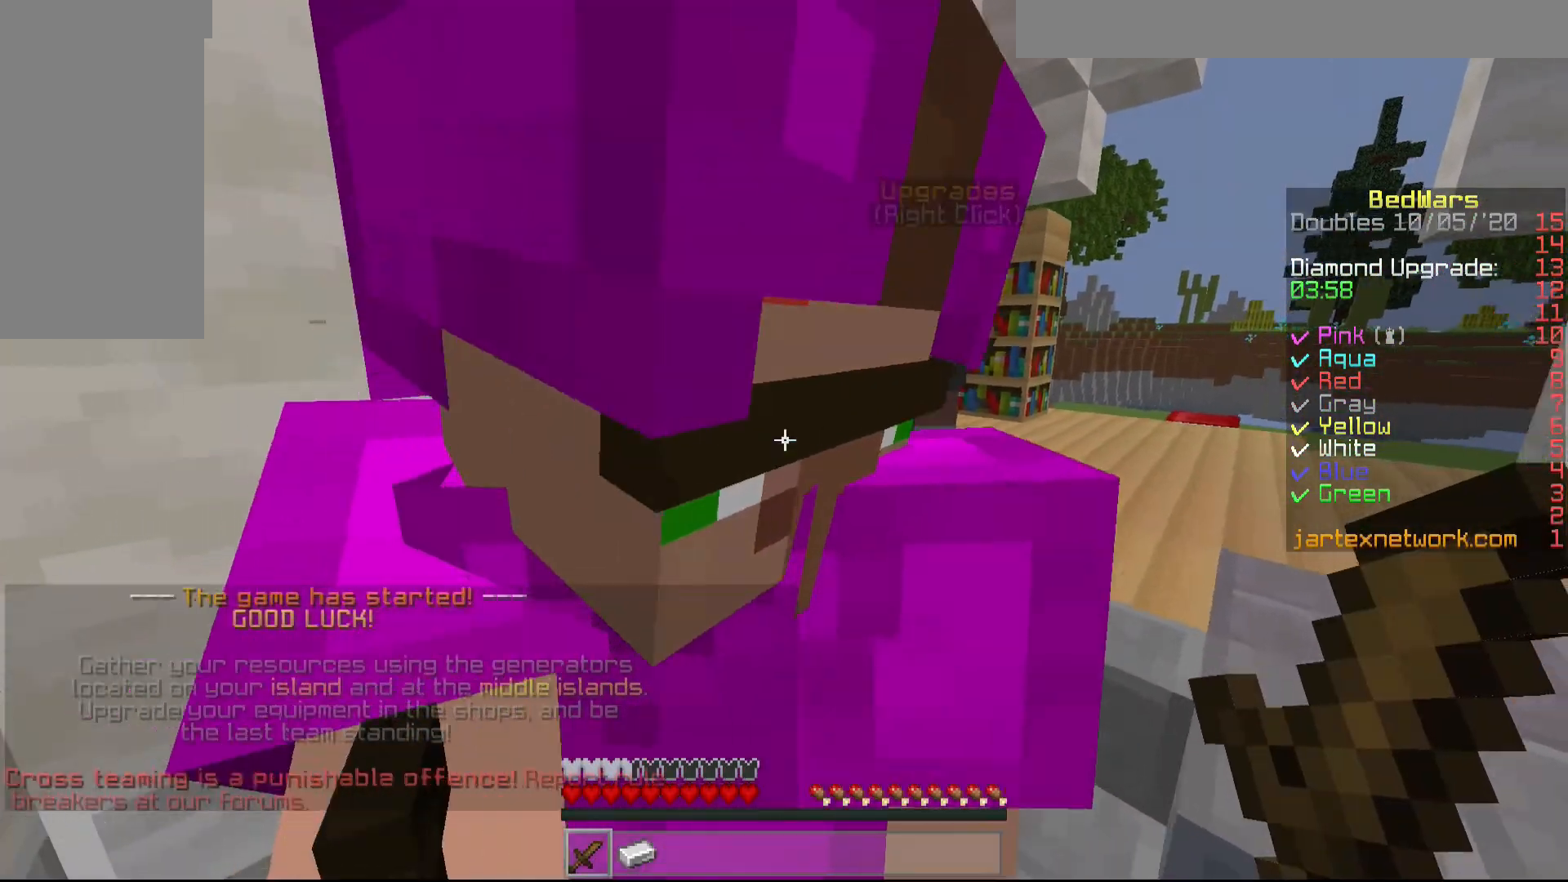
{"keys": [], "mouse": [], "events": []}
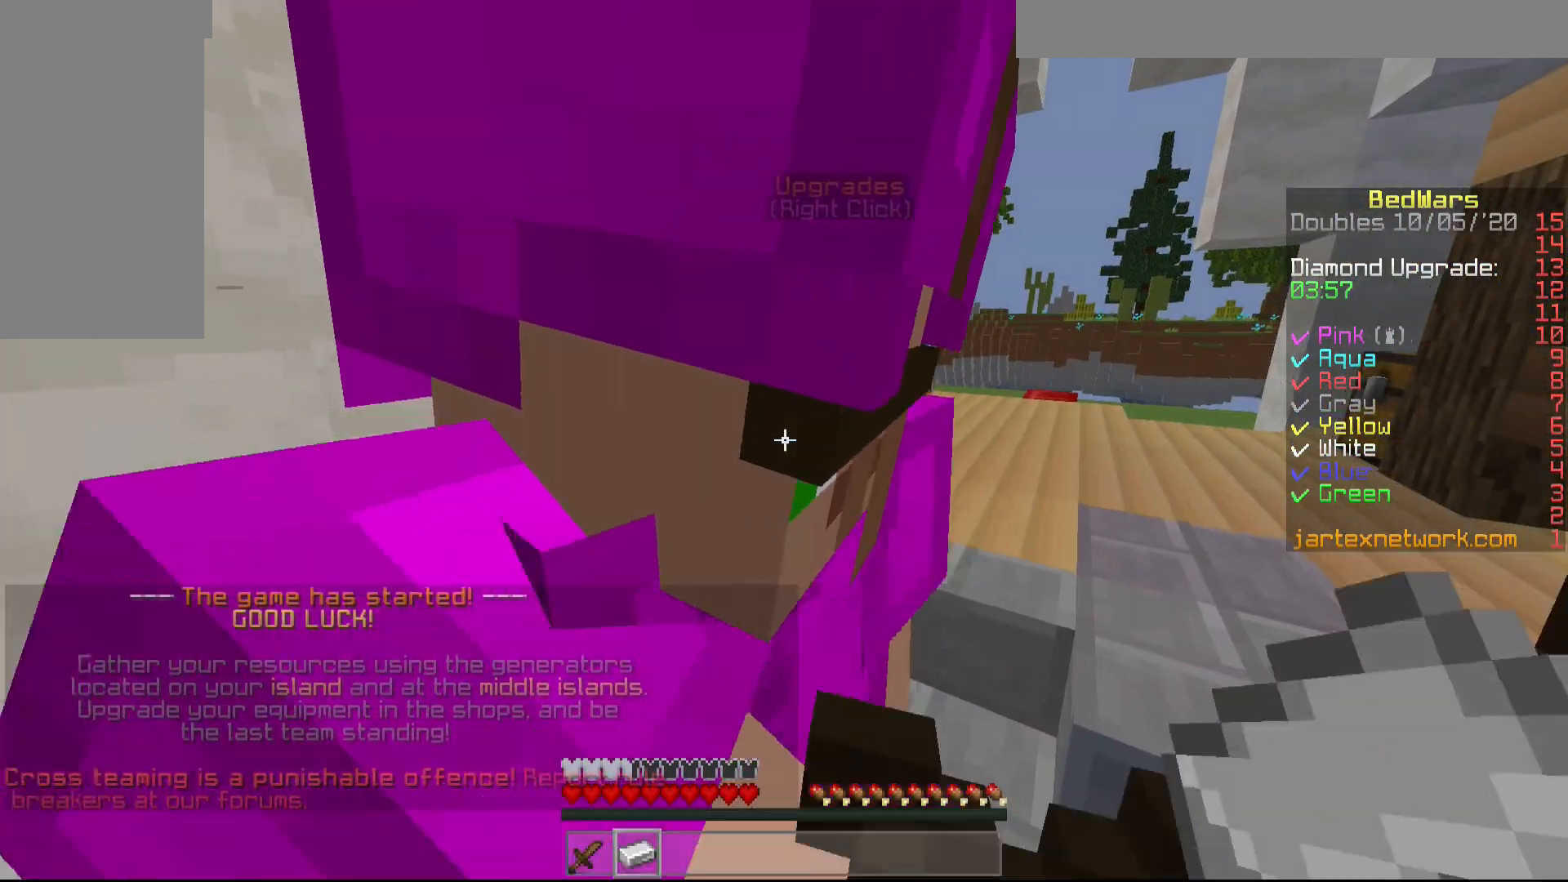
{"keys": [], "mouse": [], "events": []}
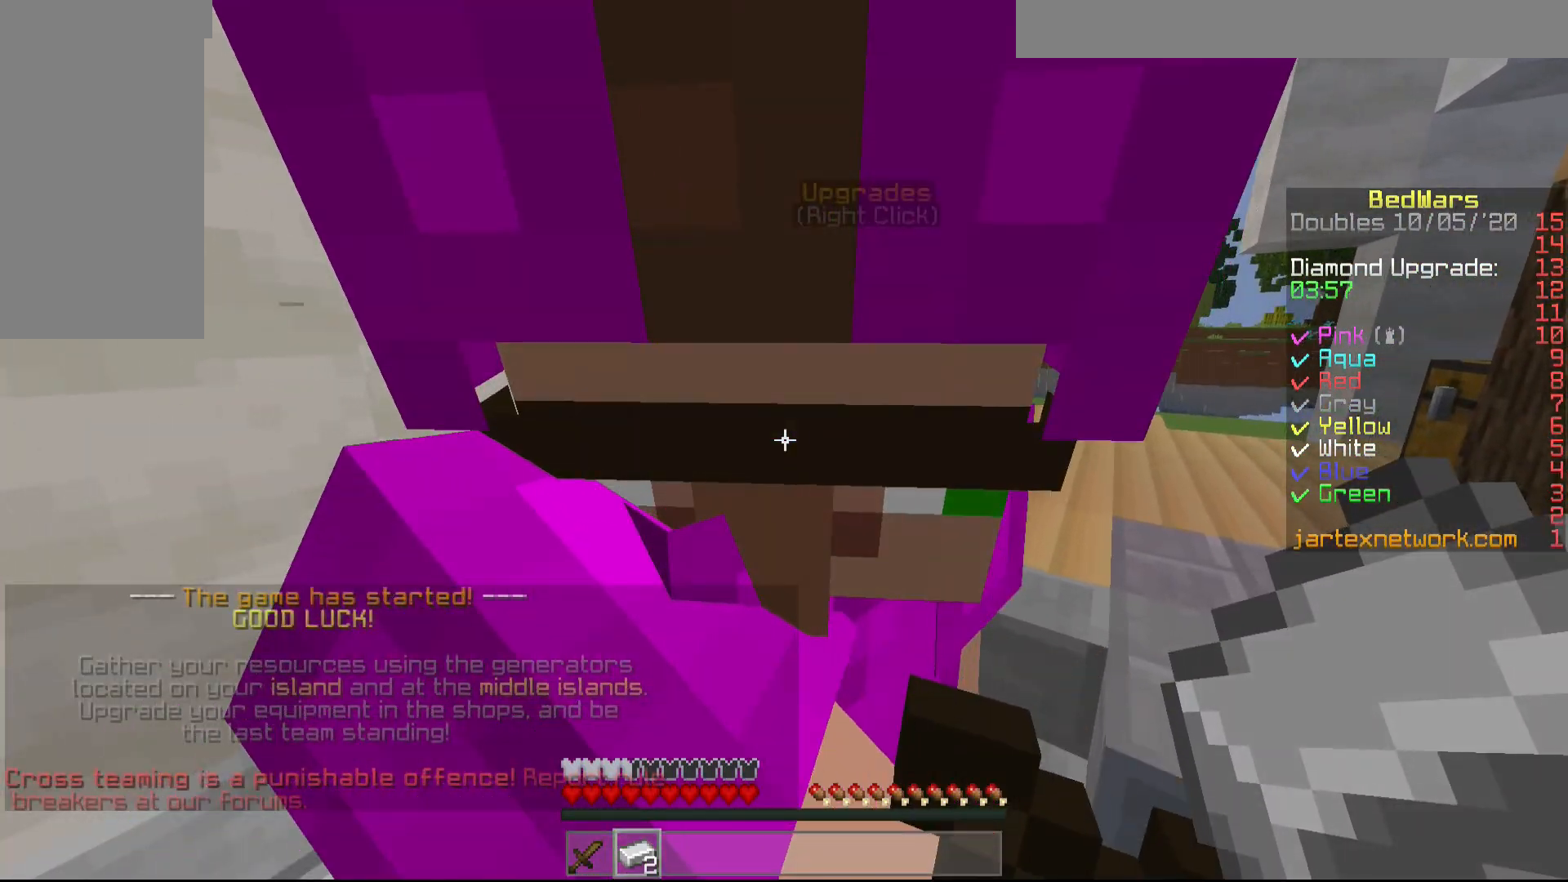
{"keys": [], "mouse": [], "events": []}
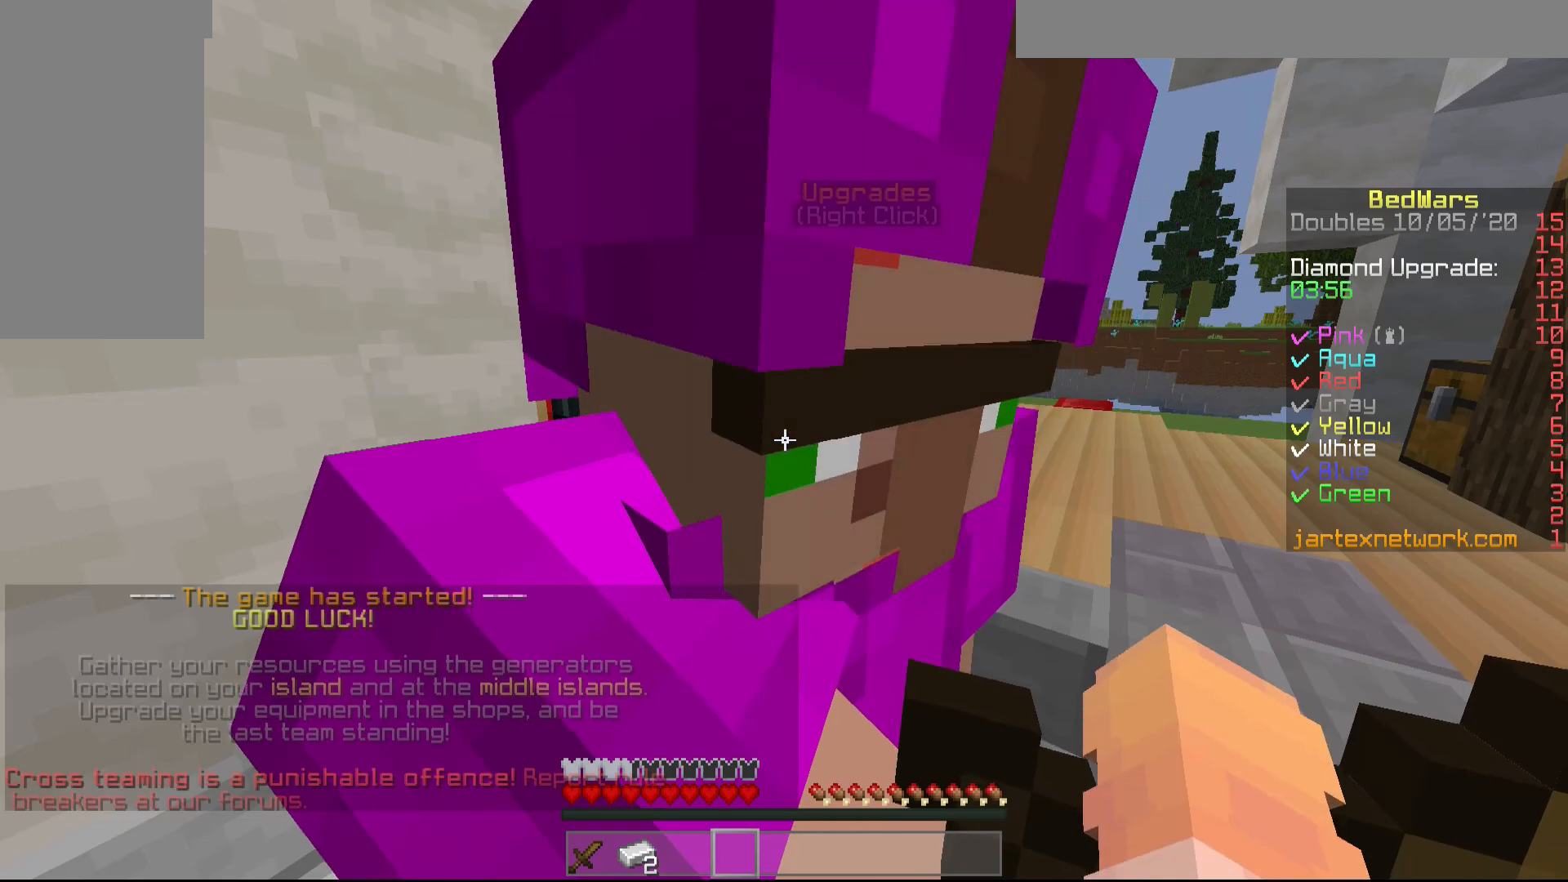
{"keys": [], "mouse": [], "events": []}
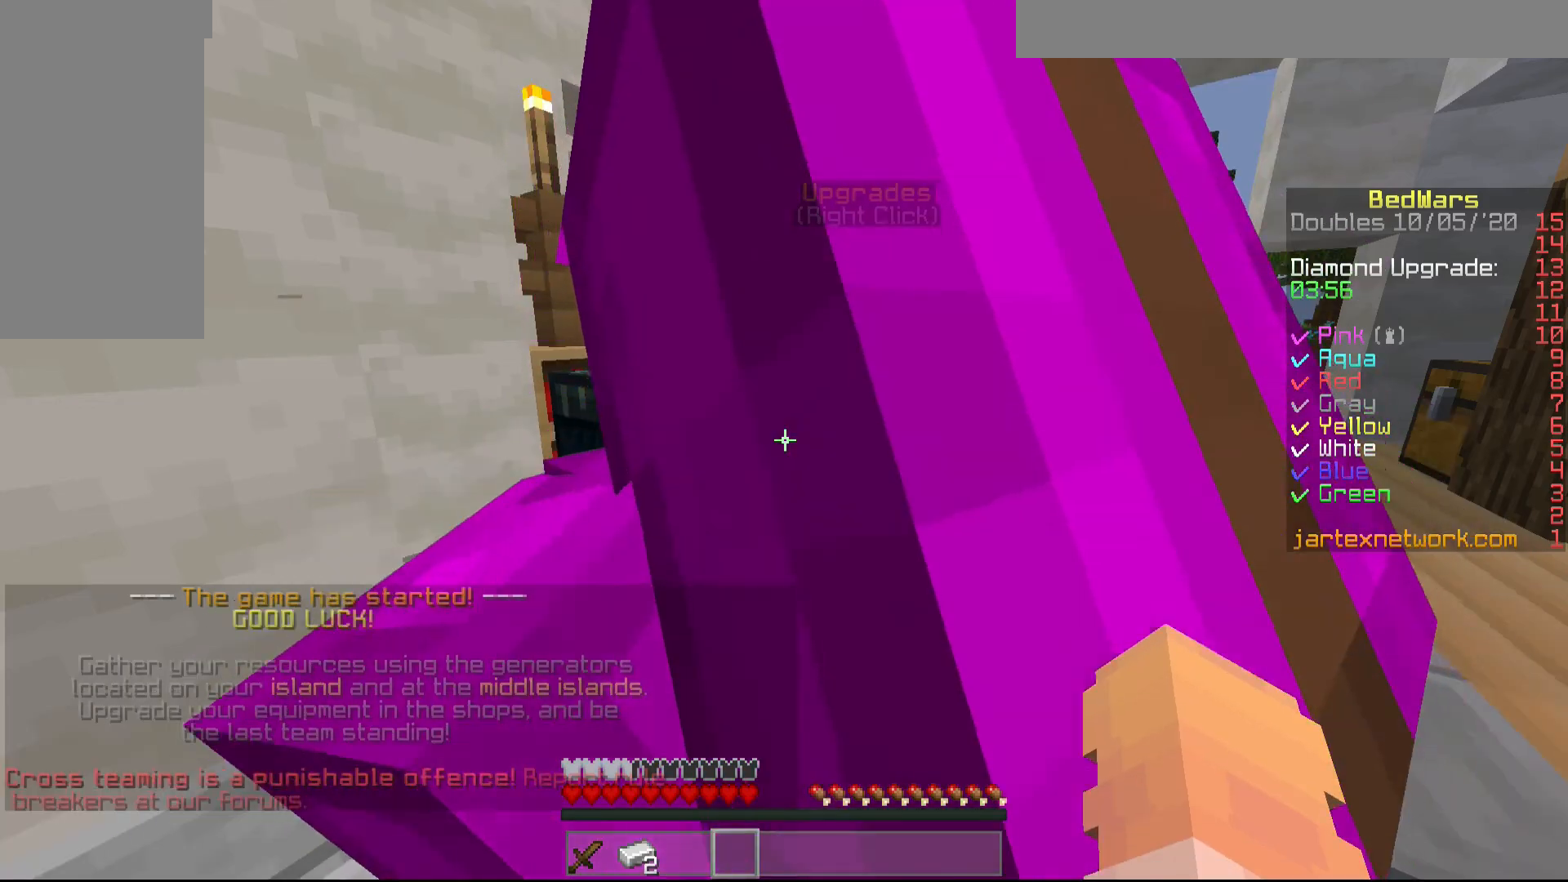
{"keys": [], "mouse": [], "events": []}
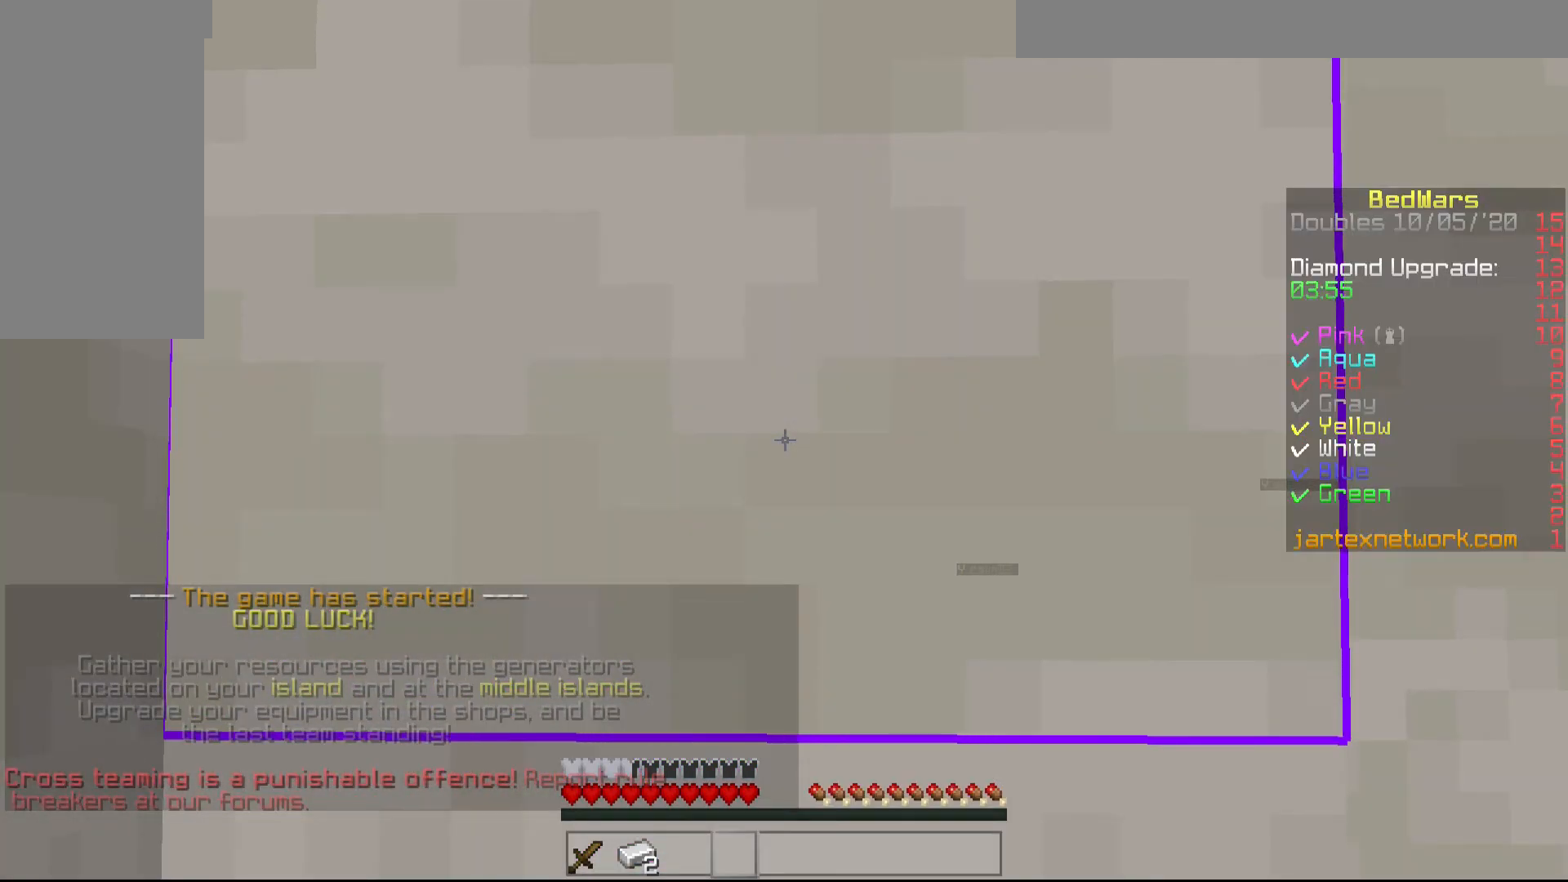
{"keys": ["s"], "mouse": [], "events": [[500, "s", "down"]]}
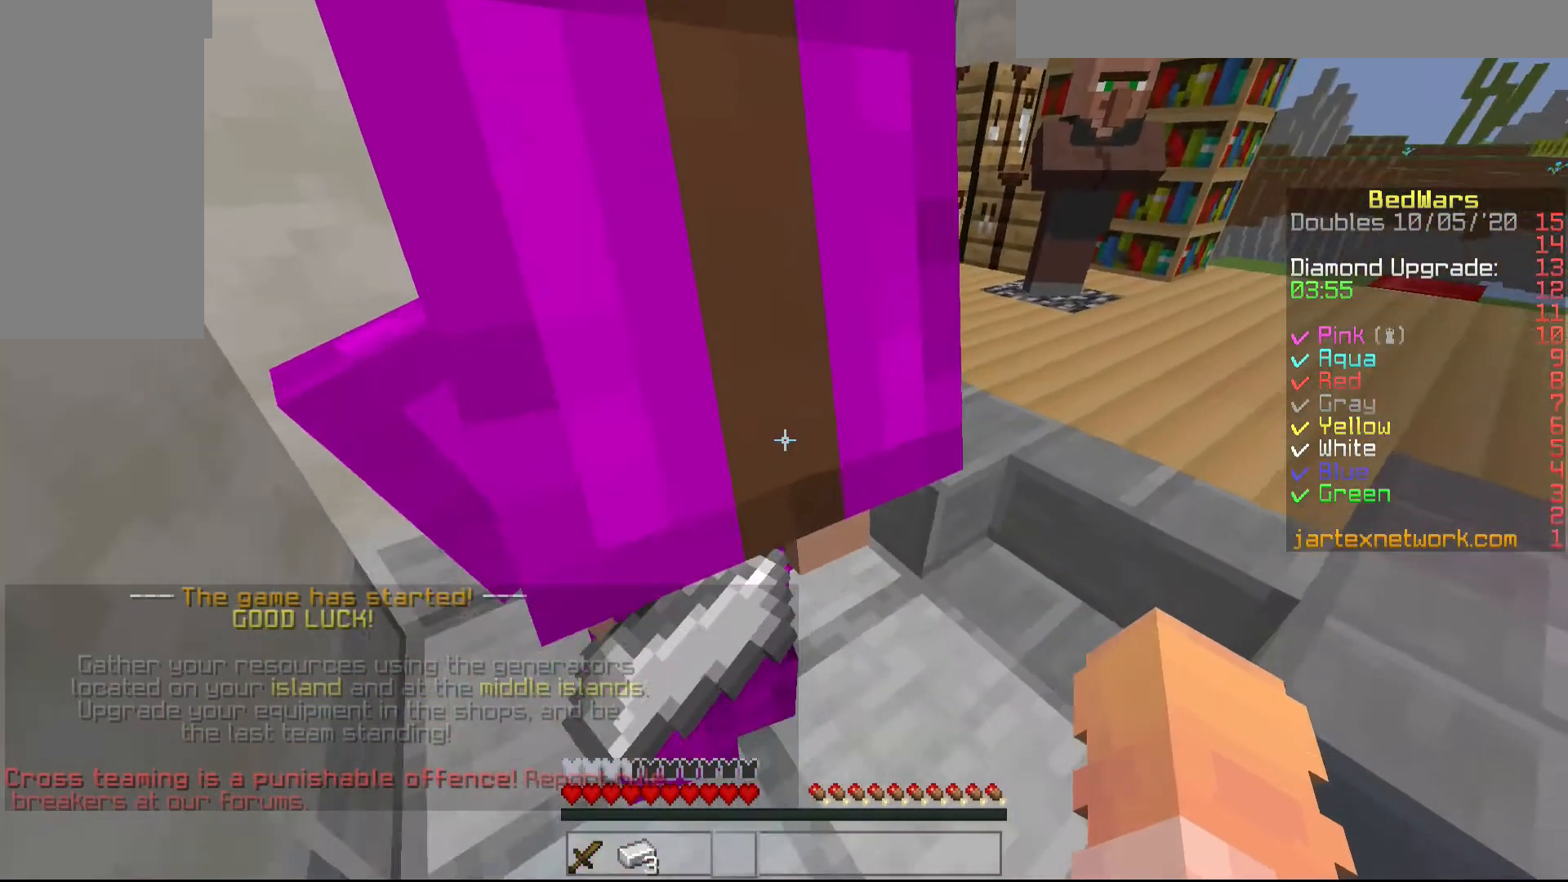
{"keys": [], "mouse": [], "events": [[100, "s", "up"]]}
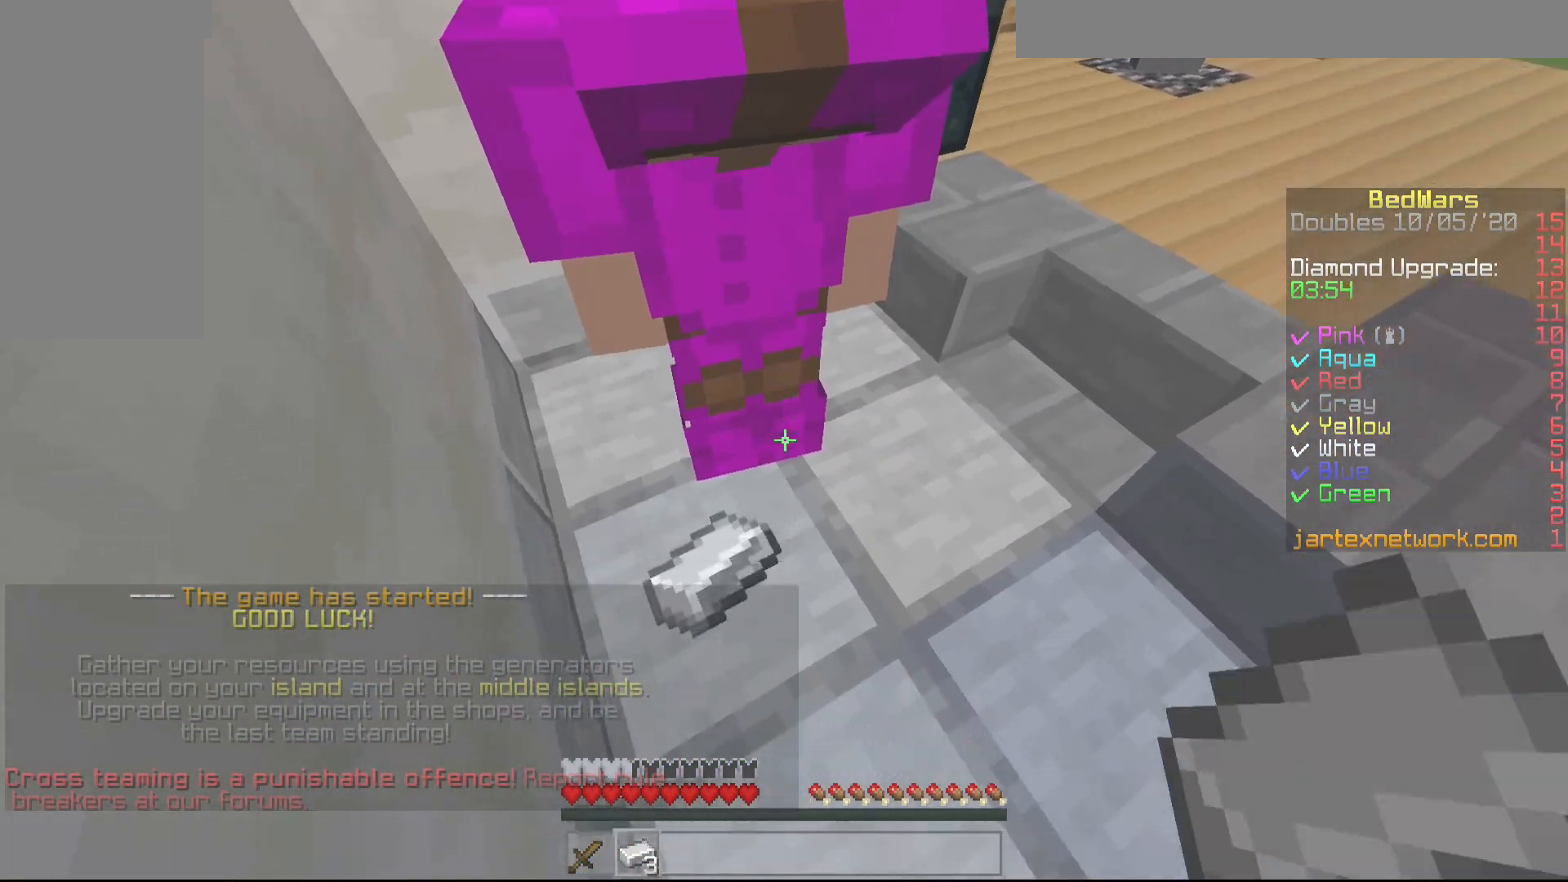
{"keys": [], "mouse": [], "events": [[150, "mouse_left", "down"], [200, "mouse_left", "up"], [300, "mouse_left", "down"], [350, "mouse_left", "up"], [417, "mouse_left", "down"], [500, "mouse_left", "up"]]}
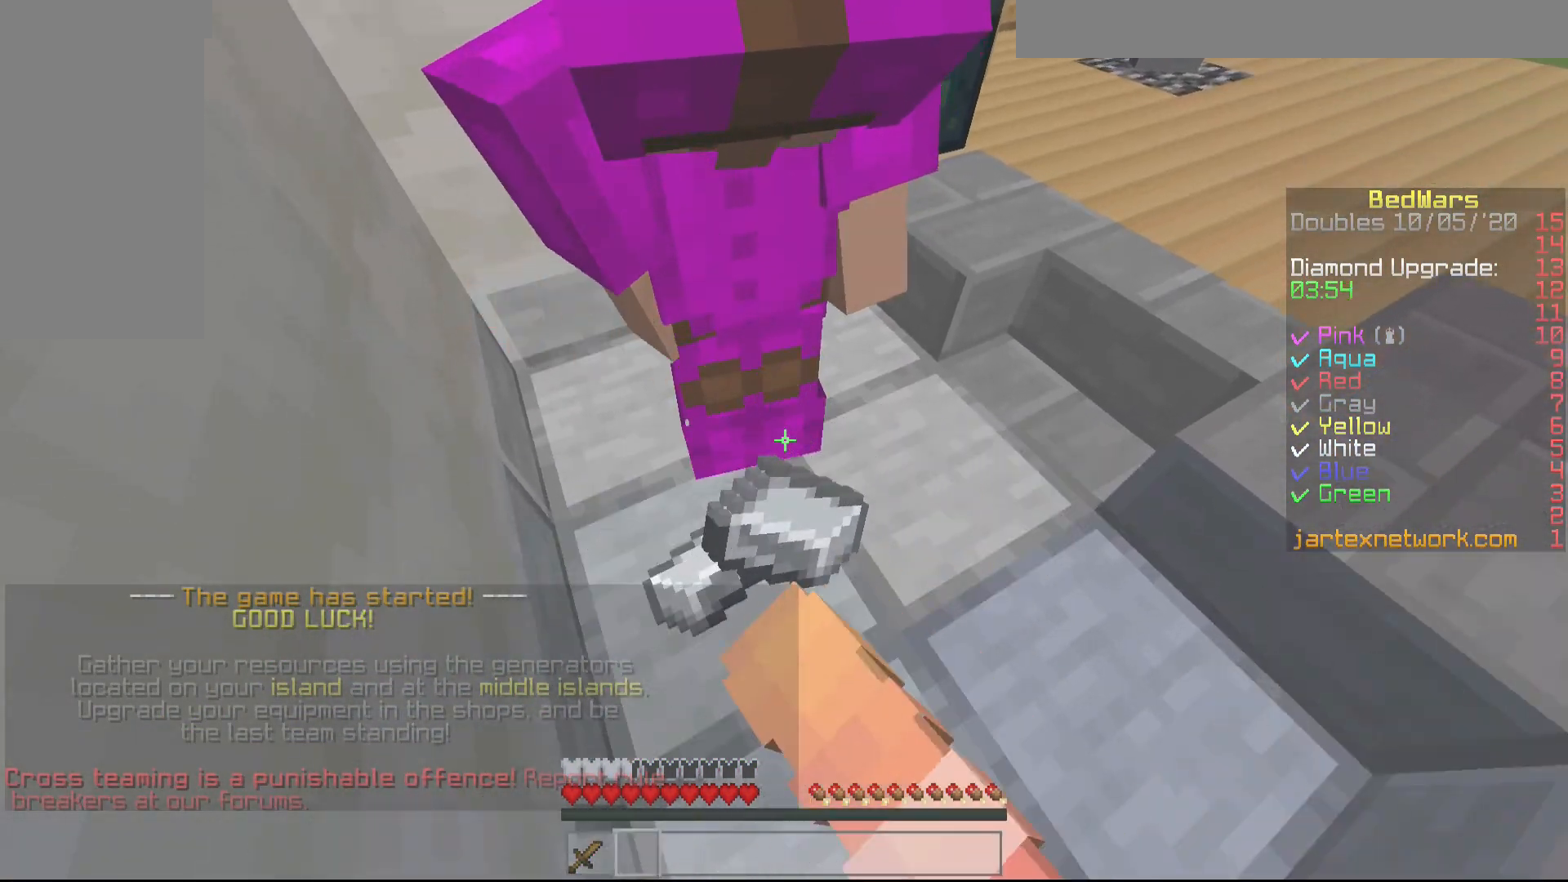
{"keys": [], "mouse": [], "events": []}
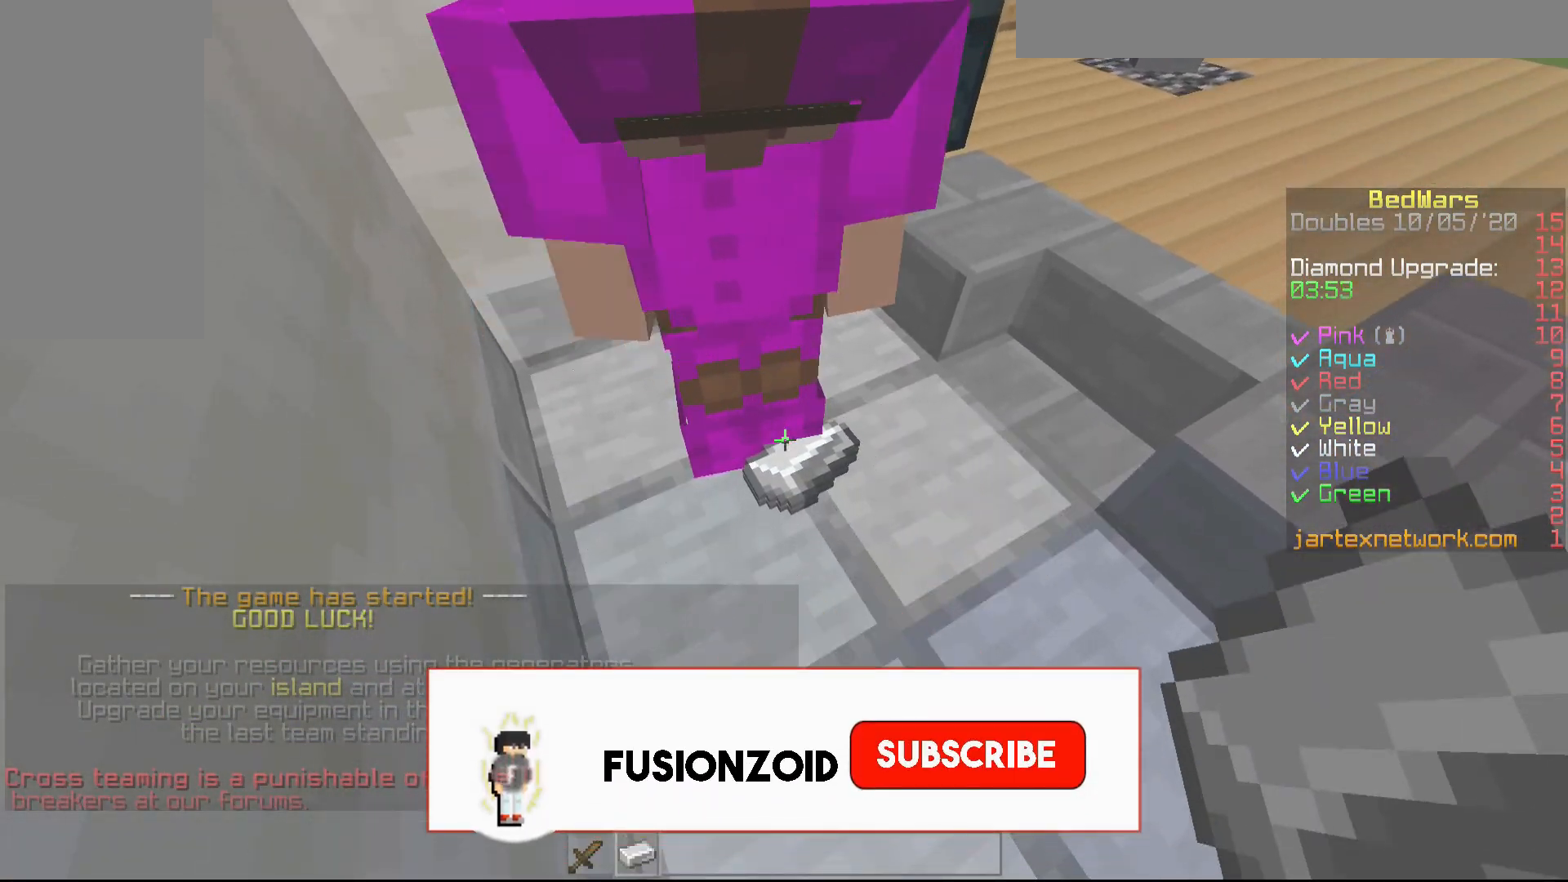
{"keys": [], "mouse": [], "events": []}
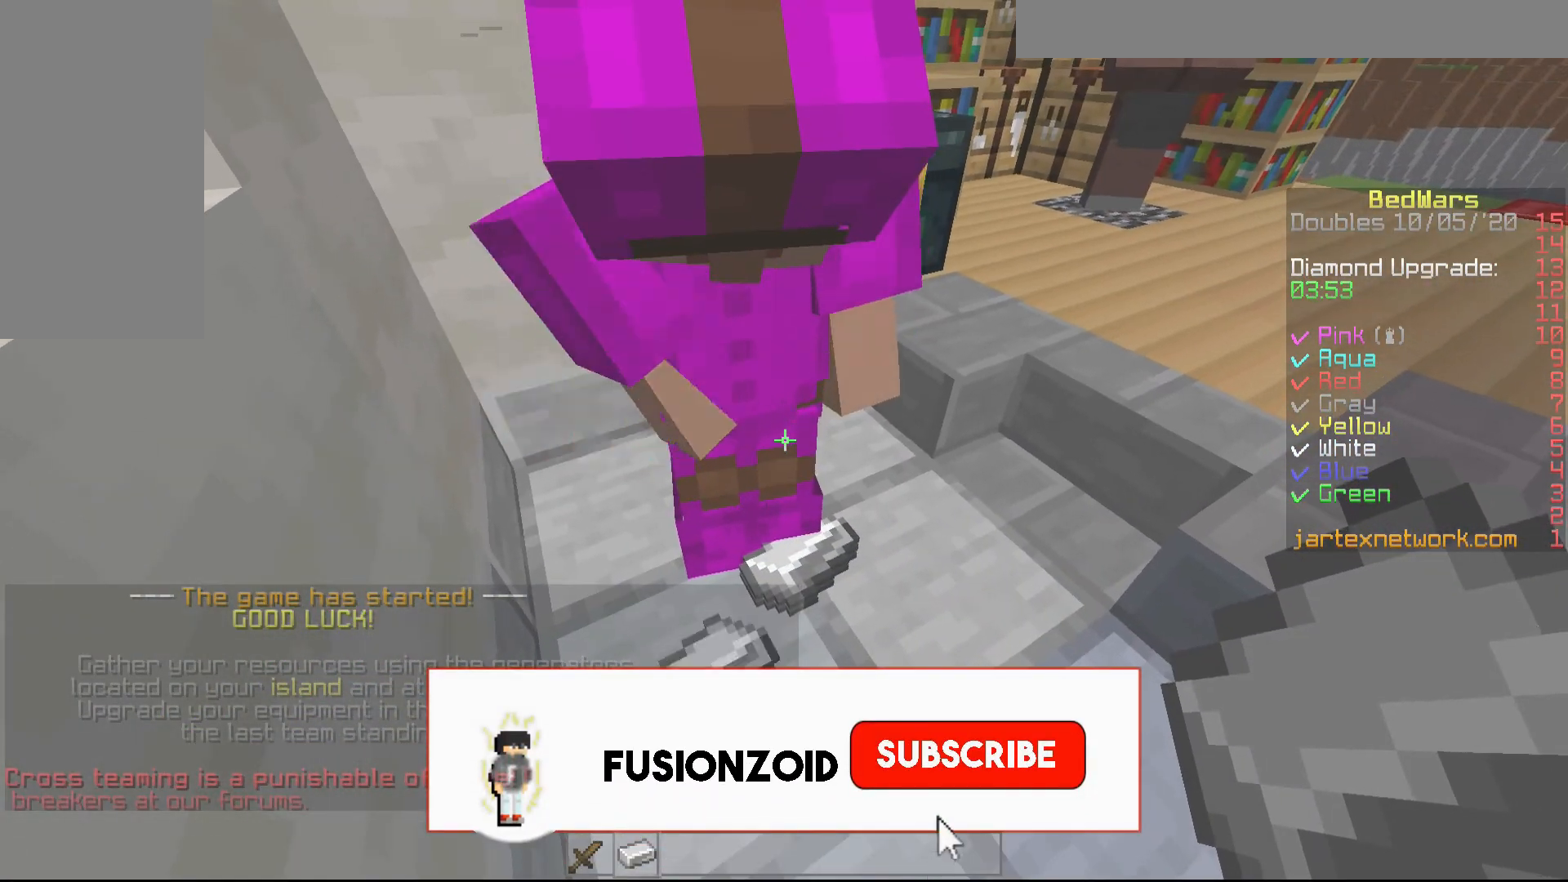
{"keys": [], "mouse": [], "events": [[200, "s", "down"], [350, "s", "up"]]}
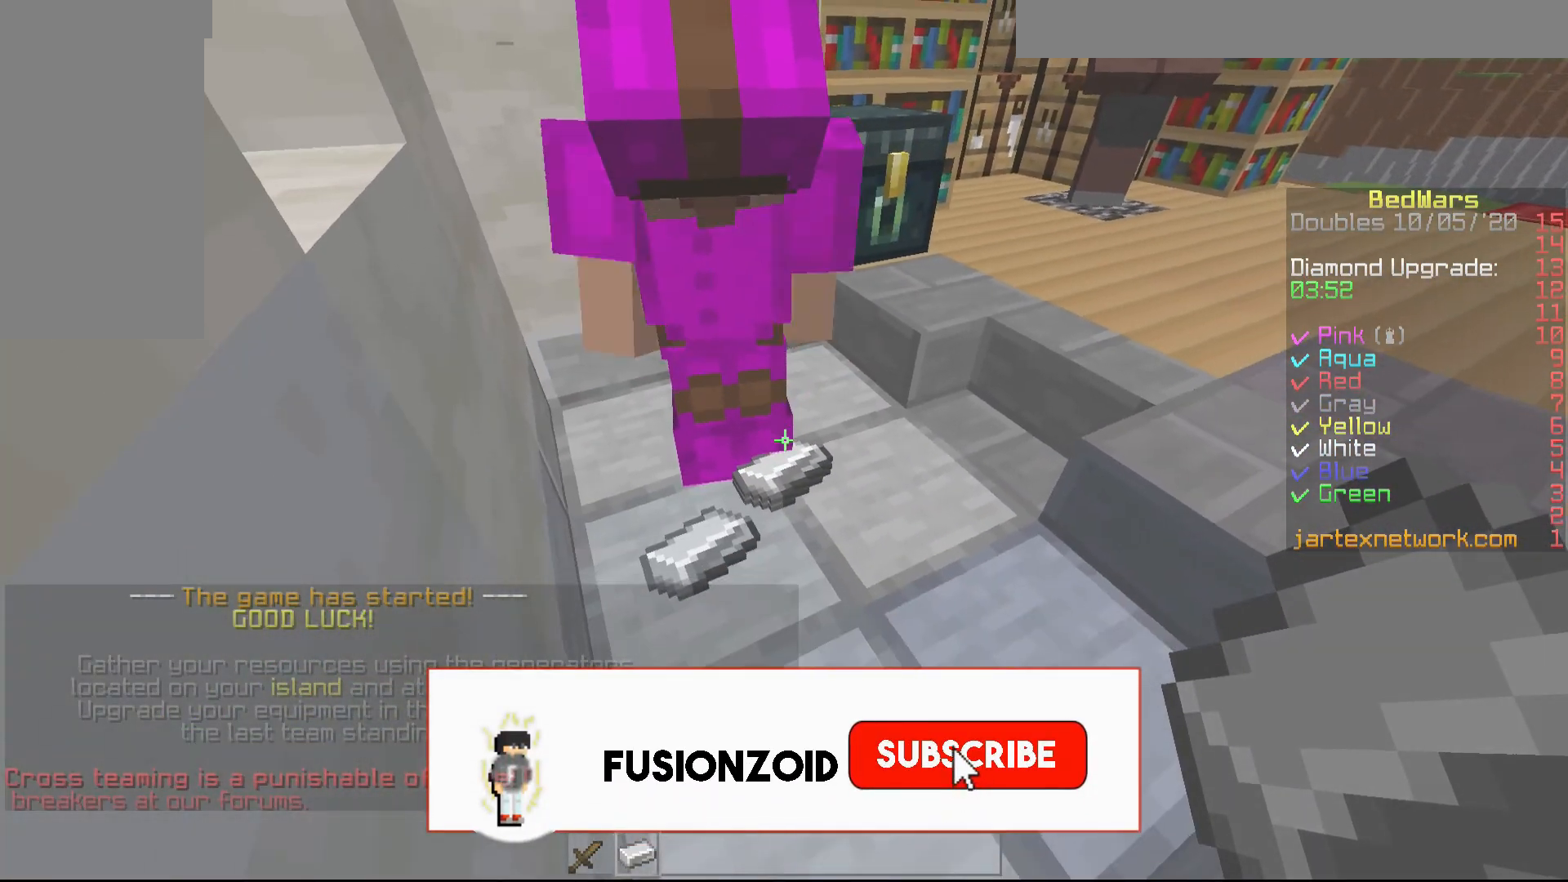
{"keys": [], "mouse": [], "events": [[150, "w", "down"], [200, "w", "up"]]}